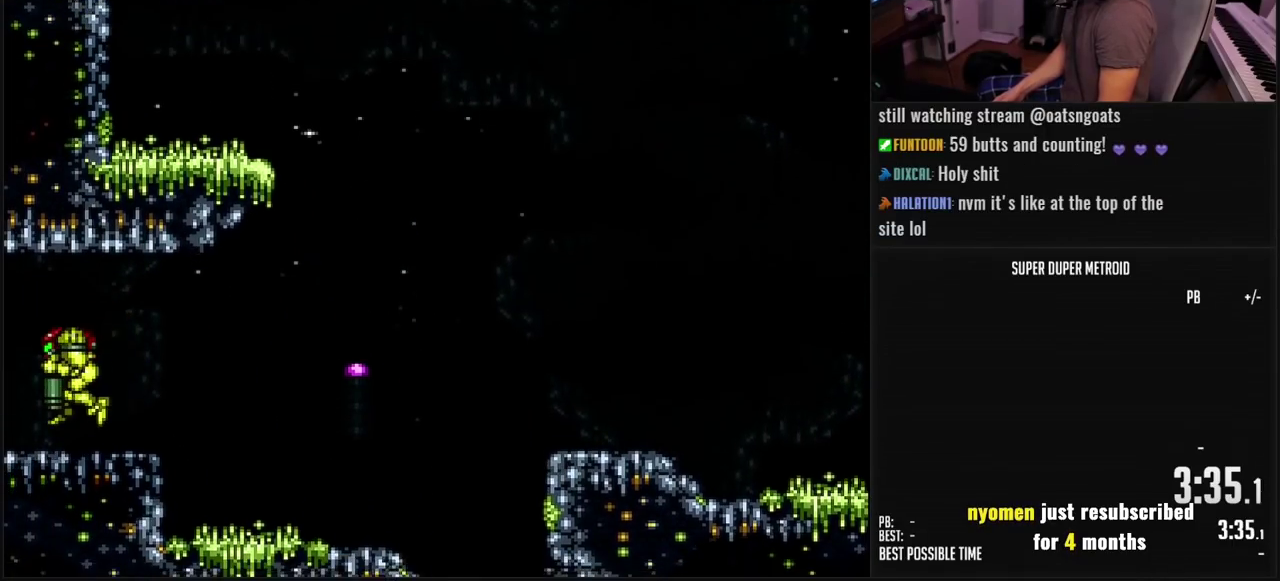
Gameplay with a controller (Nintendo layout); each line is a JSON object with the inputs held at the frame after it. "events" lists button and stick changes between this image and that frame as [ms after this image, input, new state], when the widget could be followed in between. Not read: L3 R3.
{"buttons": ["B", "DPAD_DOWN"], "events": []}
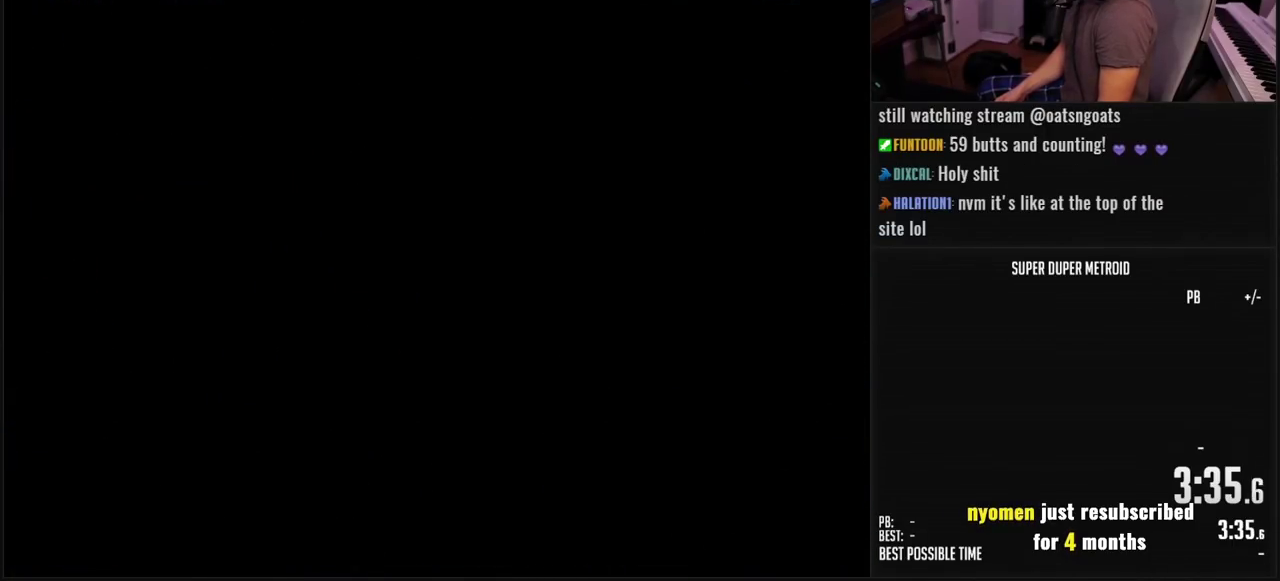
{"buttons": ["B", "DPAD_DOWN"], "events": []}
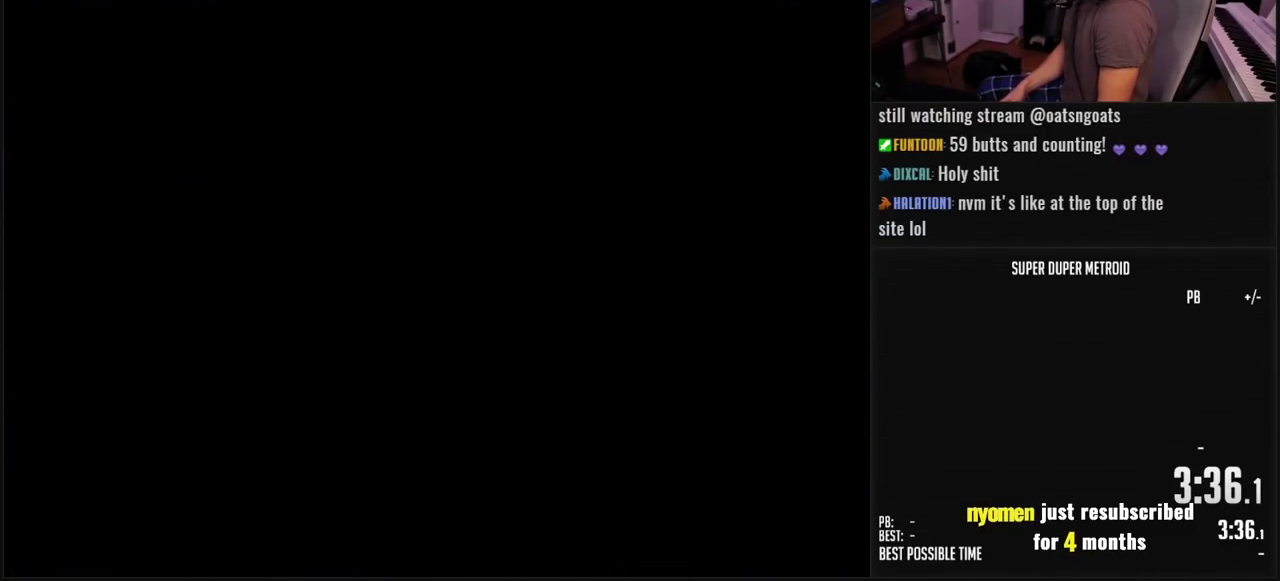
{"buttons": ["B", "DPAD_DOWN"], "events": []}
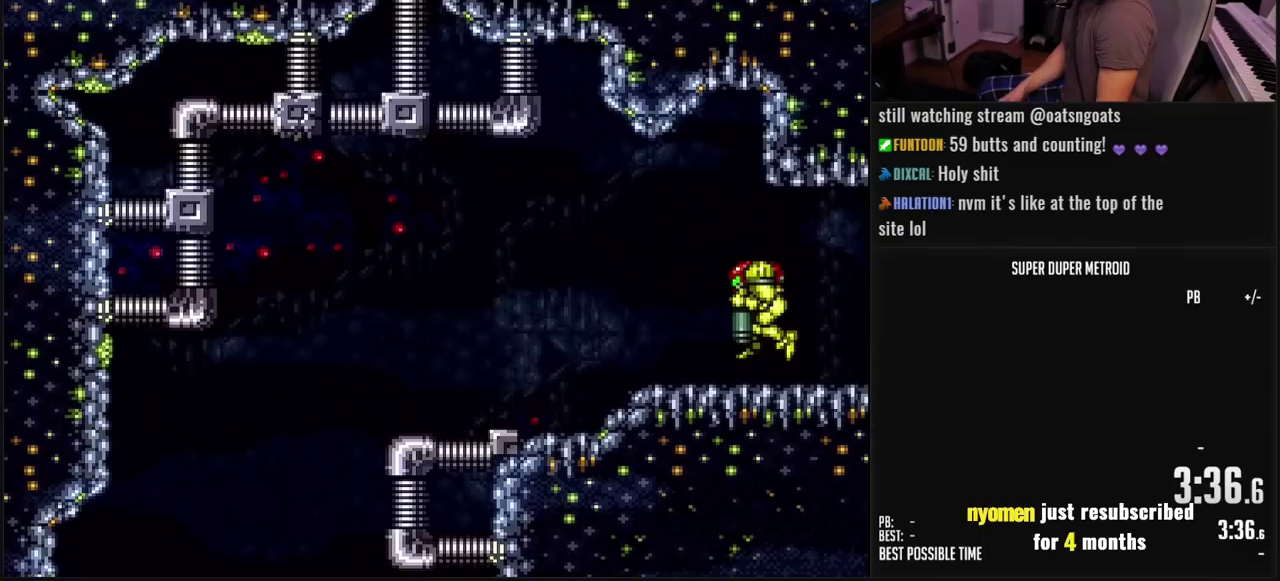
{"buttons": ["B", "DPAD_LEFT"], "events": [[33, "DPAD_DOWN", "up"], [283, "DPAD_LEFT", "down"]]}
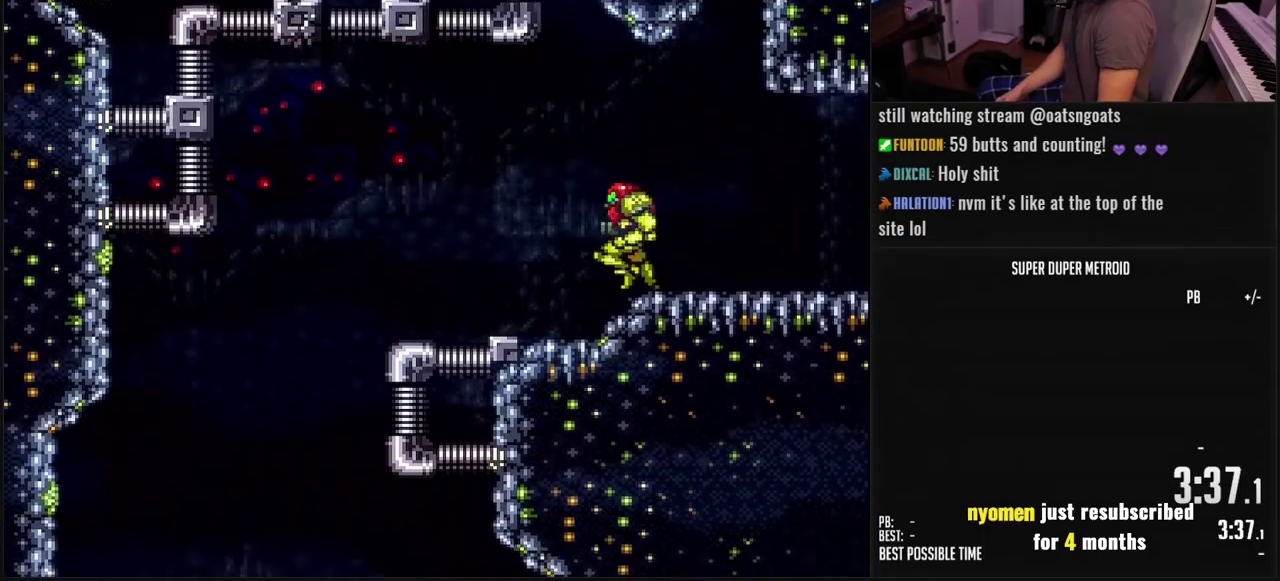
{"buttons": ["B", "DPAD_RIGHT"], "events": [[183, "A", "down"], [250, "A", "up"], [250, "B", "up"], [350, "DPAD_LEFT", "up"], [450, "B", "down"], [500, "DPAD_RIGHT", "down"]]}
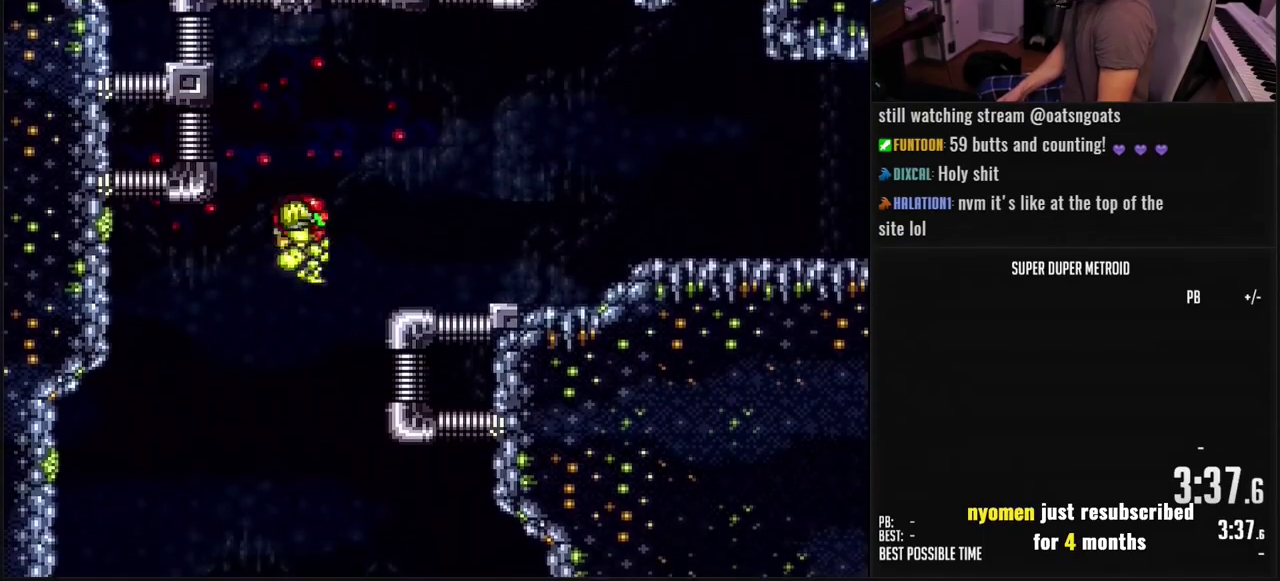
{"buttons": ["B", "DPAD_LEFT"], "events": [[83, "DPAD_RIGHT", "up"], [333, "DPAD_RIGHT", "down"], [417, "DPAD_RIGHT", "up"], [500, "DPAD_LEFT", "down"]]}
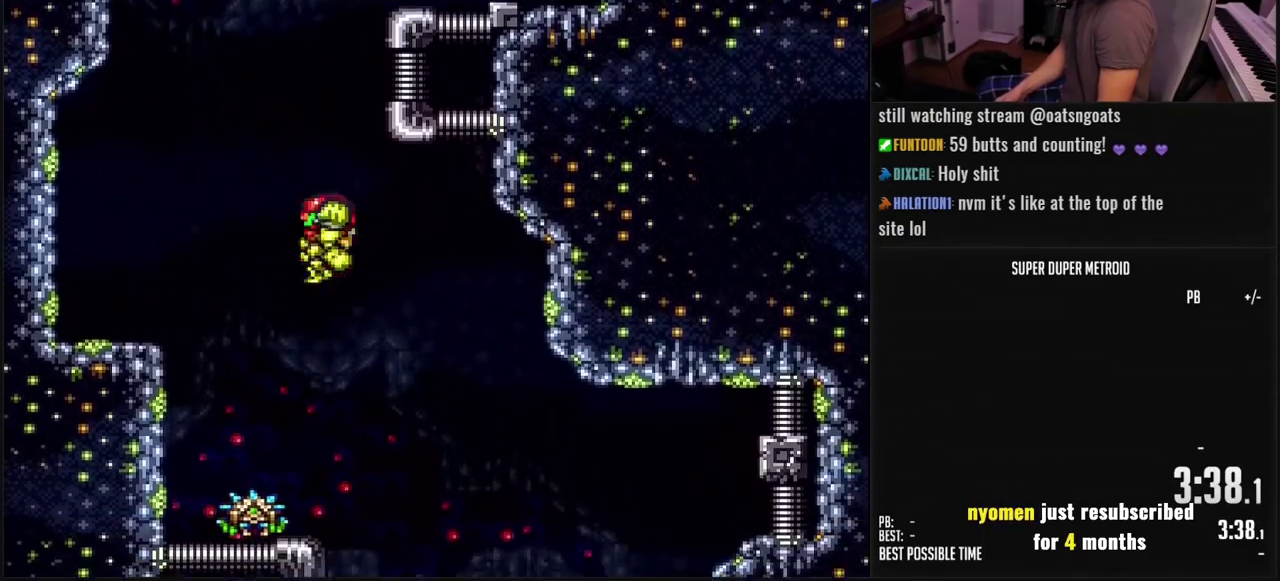
{"buttons": ["B", "DPAD_RIGHT"], "events": [[83, "DPAD_LEFT", "up"], [117, "DPAD_RIGHT", "down"], [217, "DPAD_RIGHT", "up"], [417, "DPAD_RIGHT", "down"]]}
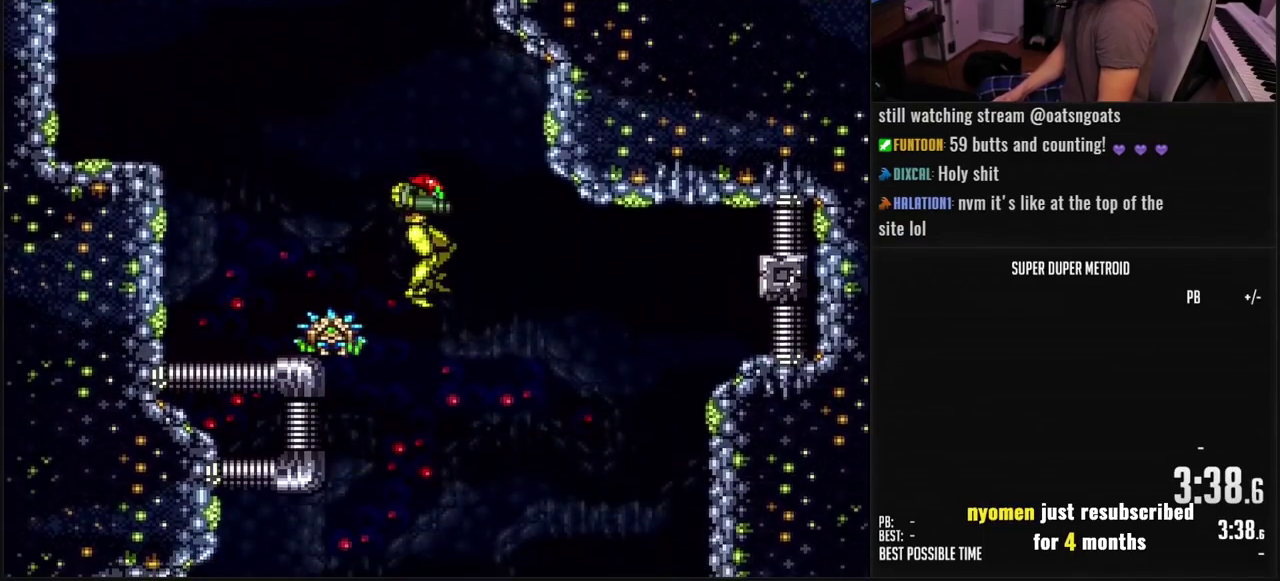
{"buttons": ["B", "DPAD_LEFT"], "events": [[33, "DPAD_RIGHT", "up"], [83, "B", "up"], [100, "DPAD_LEFT", "down"], [183, "DPAD_LEFT", "up"], [217, "B", "down"], [350, "X", "down"], [450, "X", "up"], [500, "DPAD_LEFT", "down"]]}
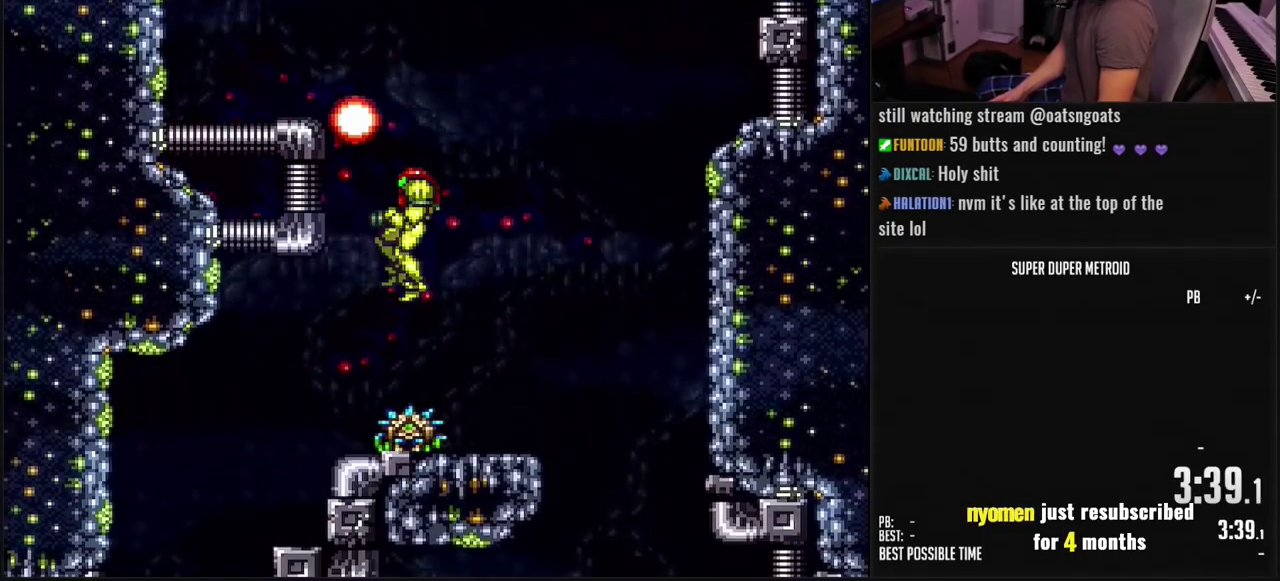
{"buttons": ["B", "L1"], "events": [[133, "DPAD_LEFT", "up"], [200, "DPAD_RIGHT", "down"], [267, "L1", "down"], [333, "DPAD_RIGHT", "up"], [367, "X", "down"], [483, "X", "up"]]}
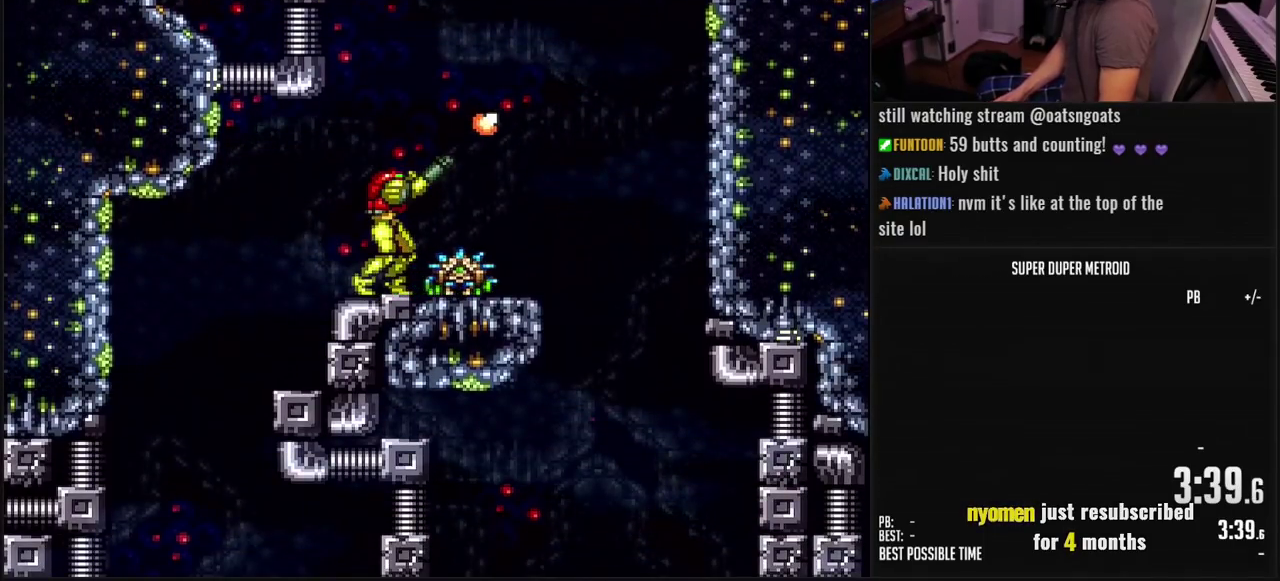
{"buttons": ["B"], "events": [[83, "L1", "up"], [167, "L1", "down"], [267, "X", "down"], [367, "X", "up"], [400, "L1", "up"]]}
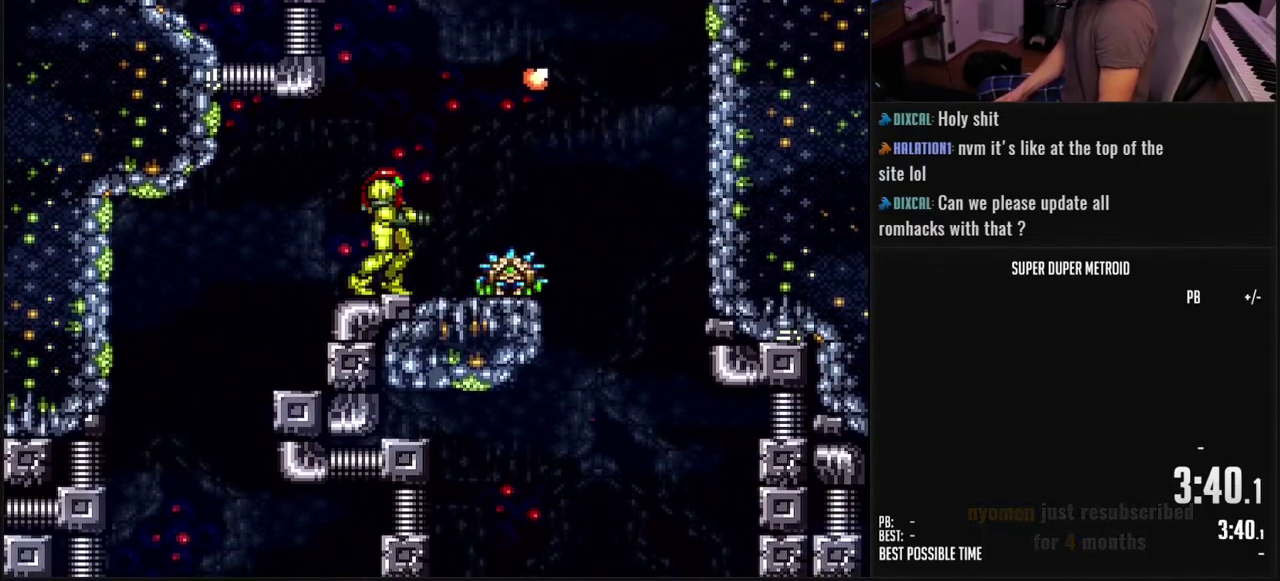
{"buttons": ["B"], "events": [[33, "L1", "down"], [217, "R1", "down"], [350, "L1", "up"], [383, "R1", "up"], [450, "R1", "down"], [500, "R1", "up"]]}
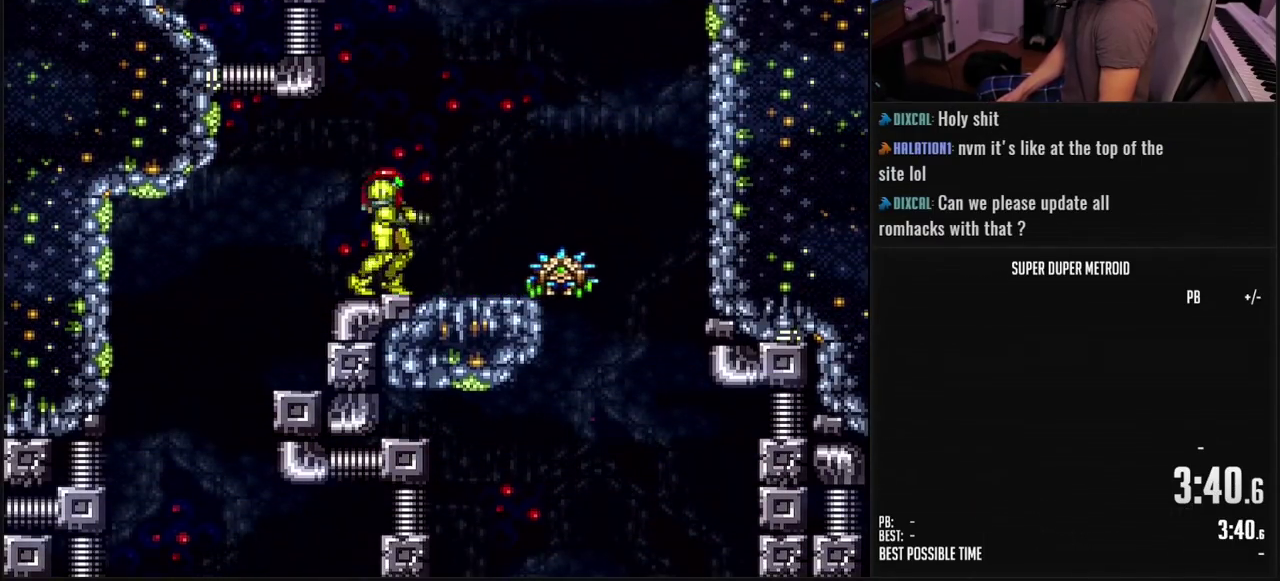
{"buttons": ["R1"], "events": [[33, "R1", "down"], [100, "R1", "up"], [133, "R1", "down"], [450, "B", "up"]]}
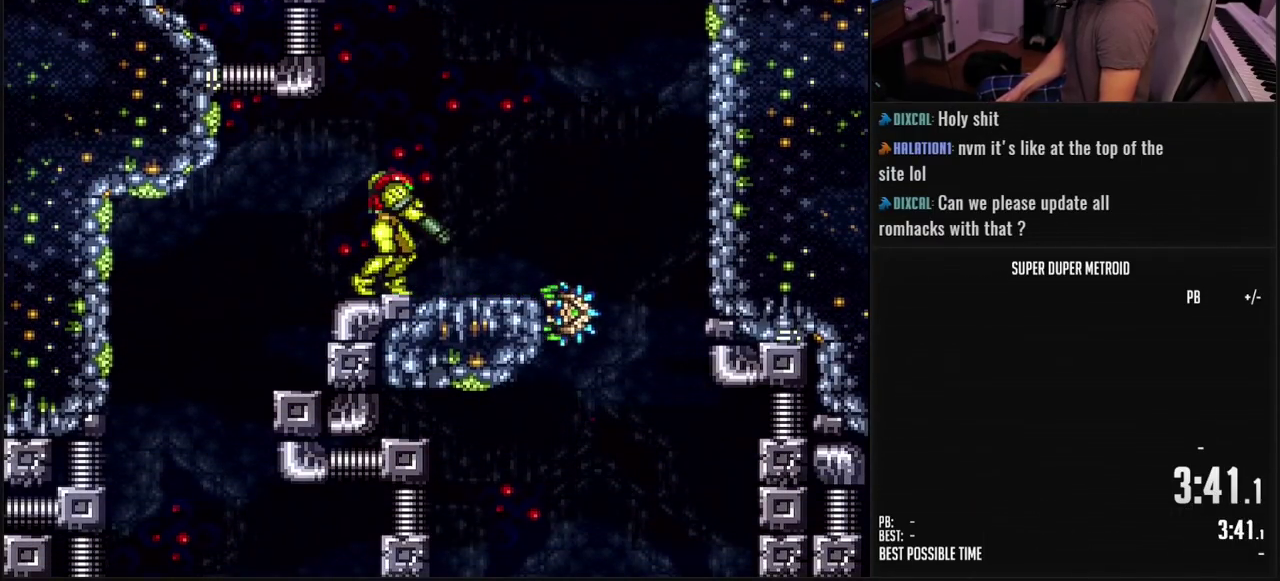
{"buttons": ["B", "R1"], "events": [[17, "DPAD_RIGHT", "down"], [67, "B", "down"], [67, "DPAD_RIGHT", "up"]]}
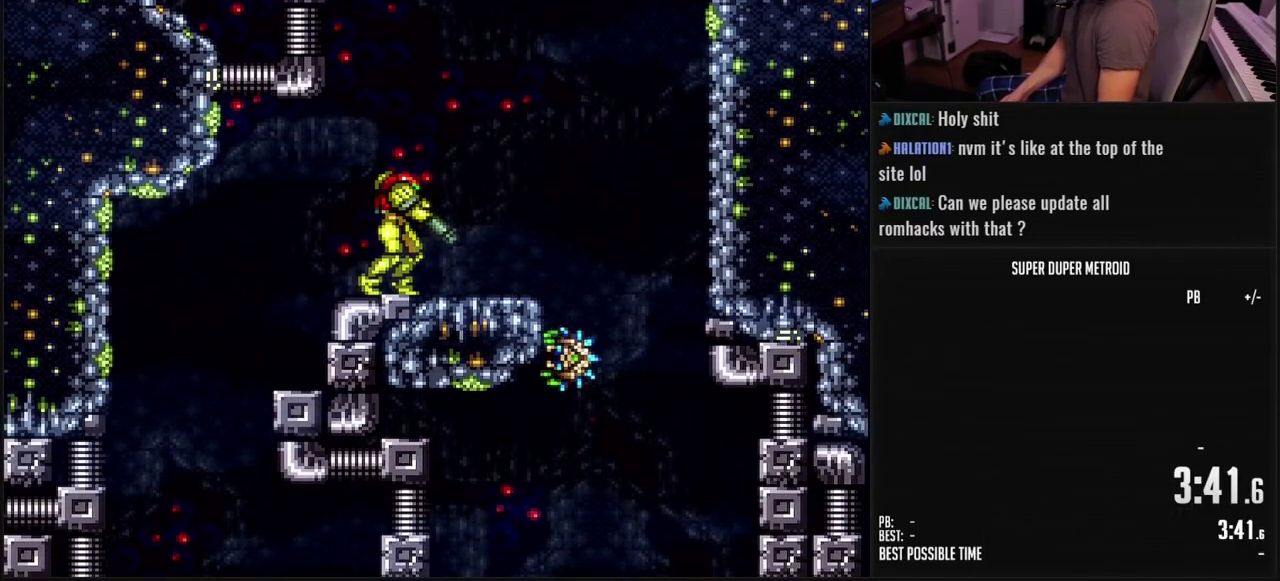
{"buttons": [], "events": [[283, "R1", "up"], [383, "B", "up"]]}
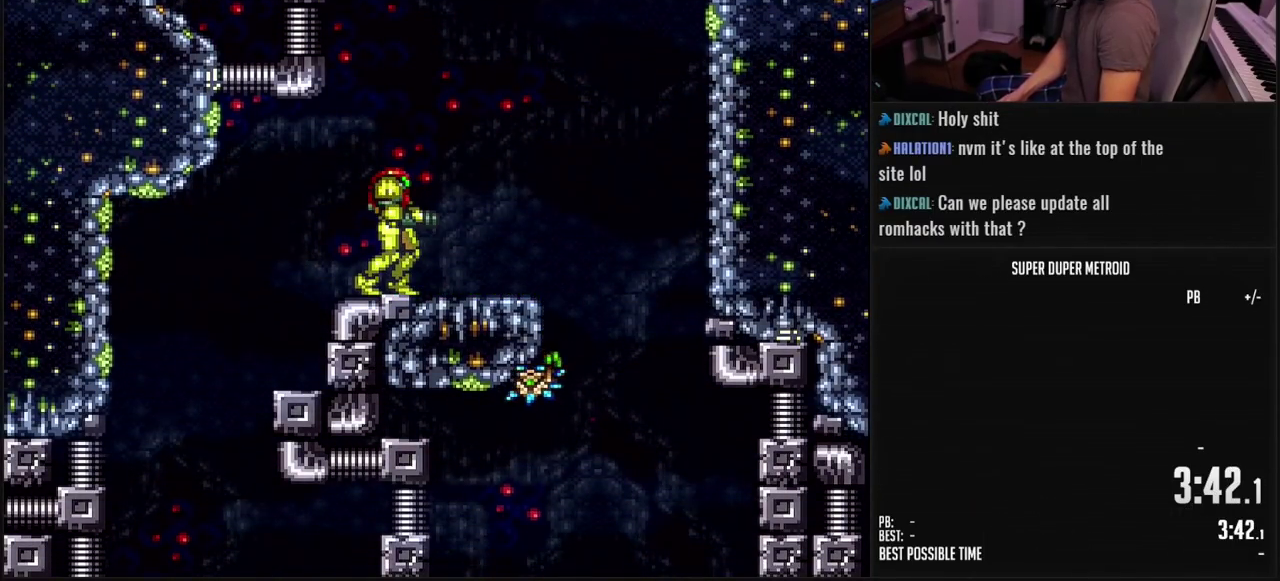
{"buttons": [], "events": []}